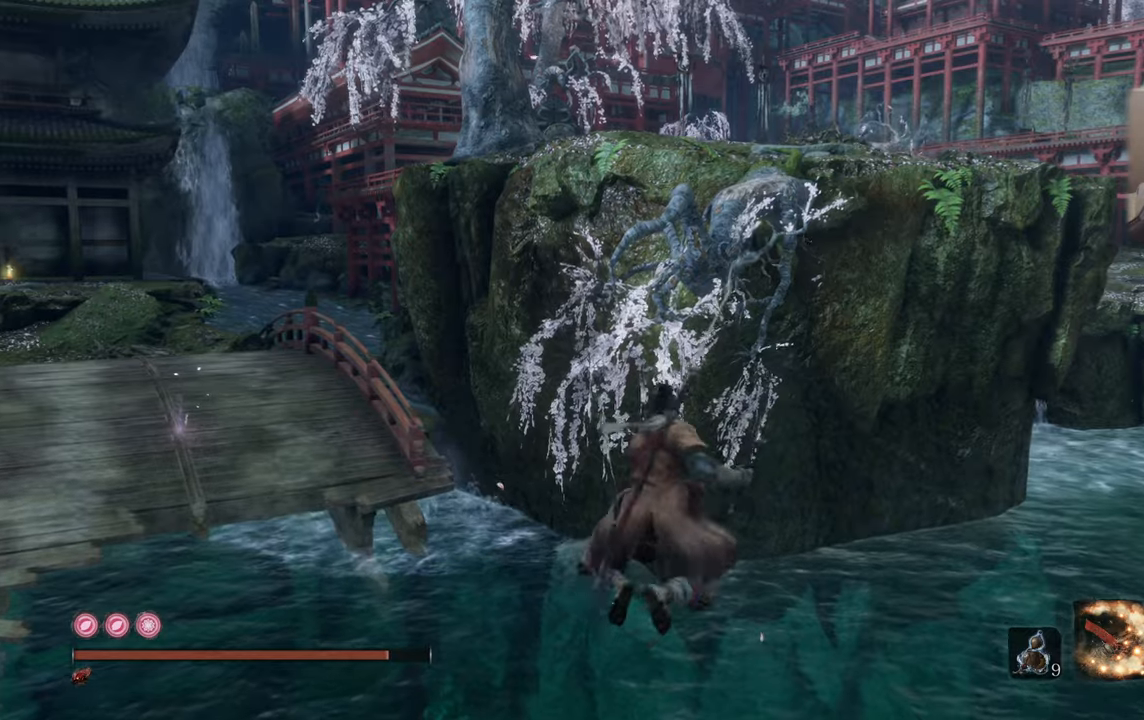
Gameplay with a controller (PlayStation layout); each line is a JSON object with the inputs held at the frame after it. "events" lists button and stick changes between this image and that frame as [ms after this image, input, new state], when the widget could be followed in between.
{"buttons": [], "left_stick": "center", "right_stick": "center", "events": [[216, "right_stick", "up-left"], [266, "right_stick", "center"]]}
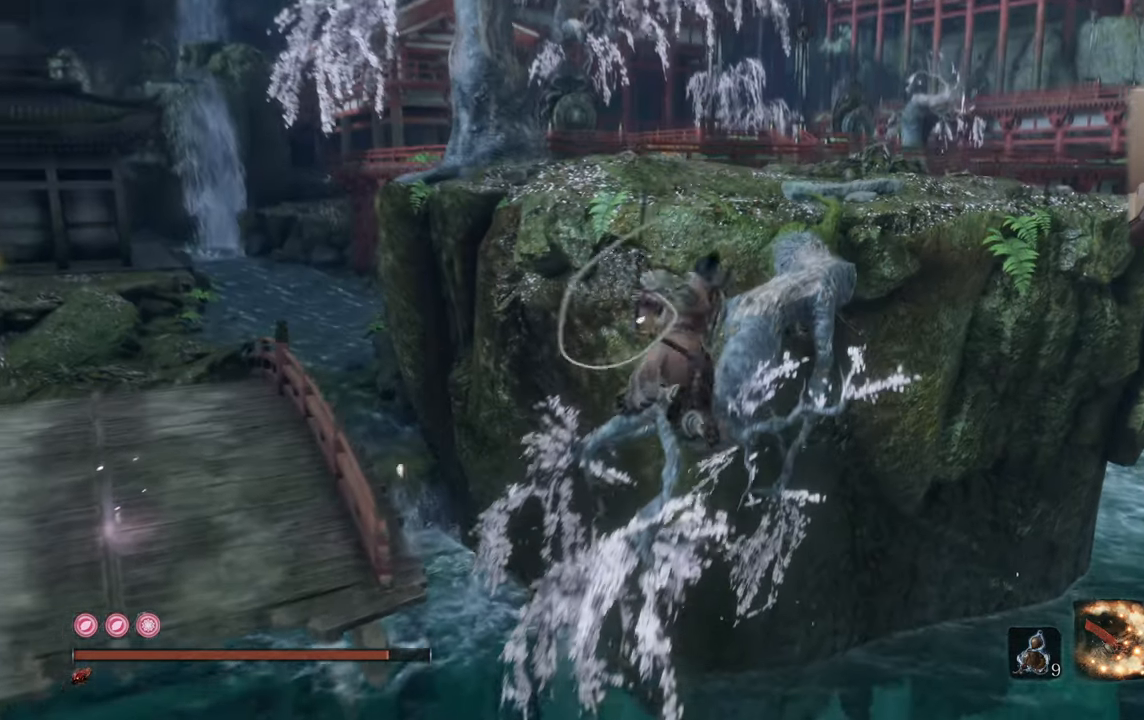
{"buttons": [], "left_stick": "center", "right_stick": "down-left", "events": [[33, "right_stick", "up"], [166, "right_stick", "center"], [483, "right_stick", "down-left"]]}
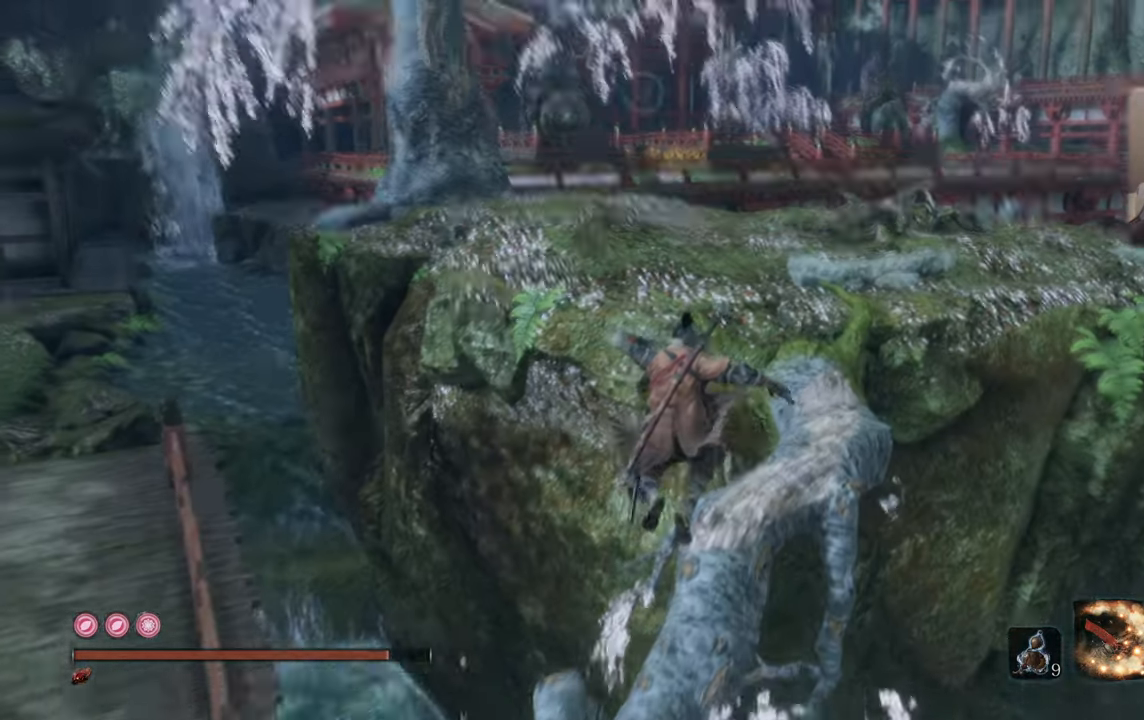
{"buttons": [], "left_stick": "center", "right_stick": "center", "events": [[50, "right_stick", "center"]]}
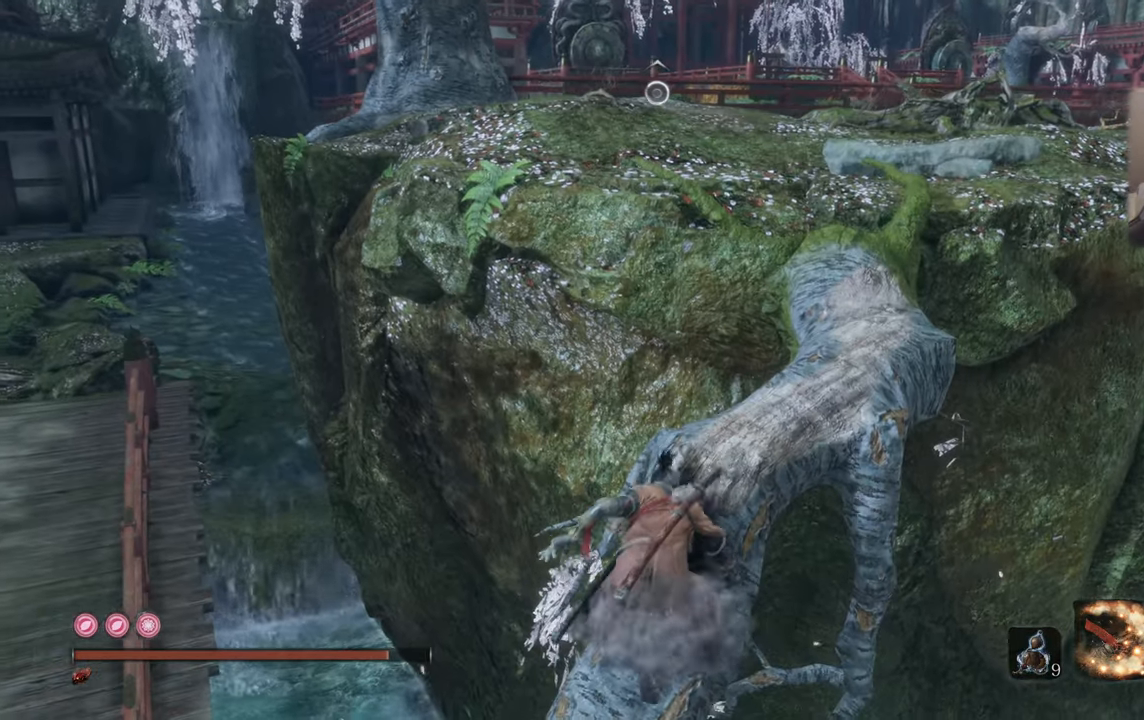
{"buttons": [], "left_stick": "center", "right_stick": "center", "events": [[100, "right_stick", "down"], [216, "right_stick", "center"]]}
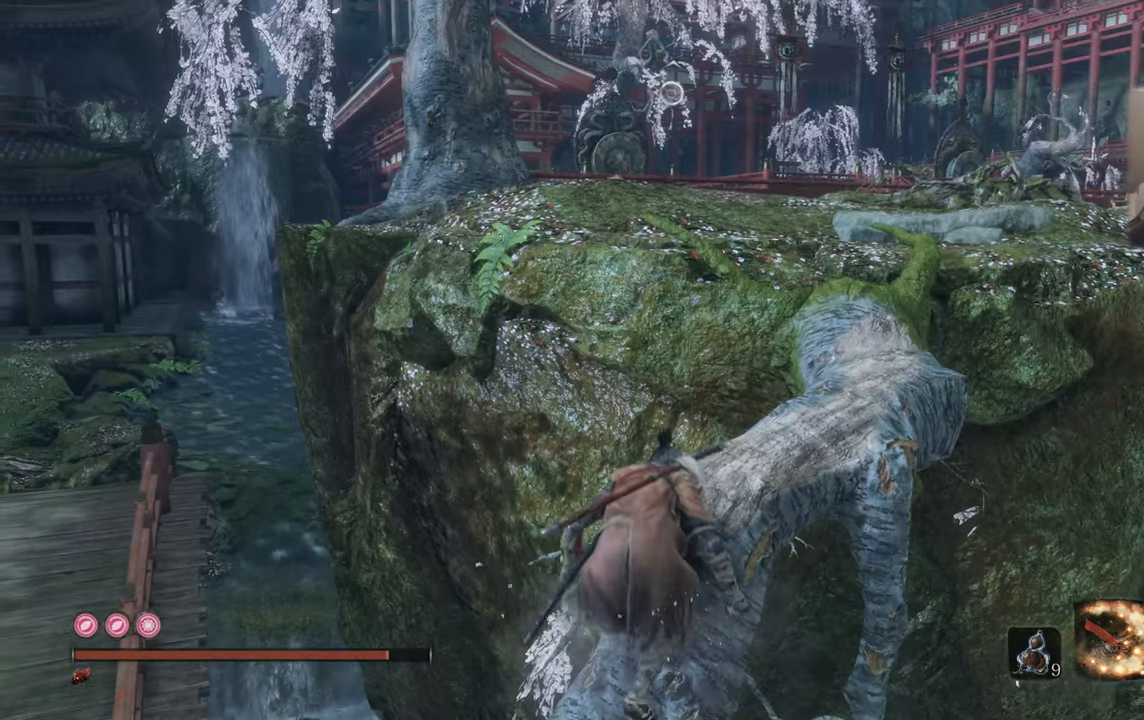
{"buttons": [], "left_stick": "center", "right_stick": "center", "events": []}
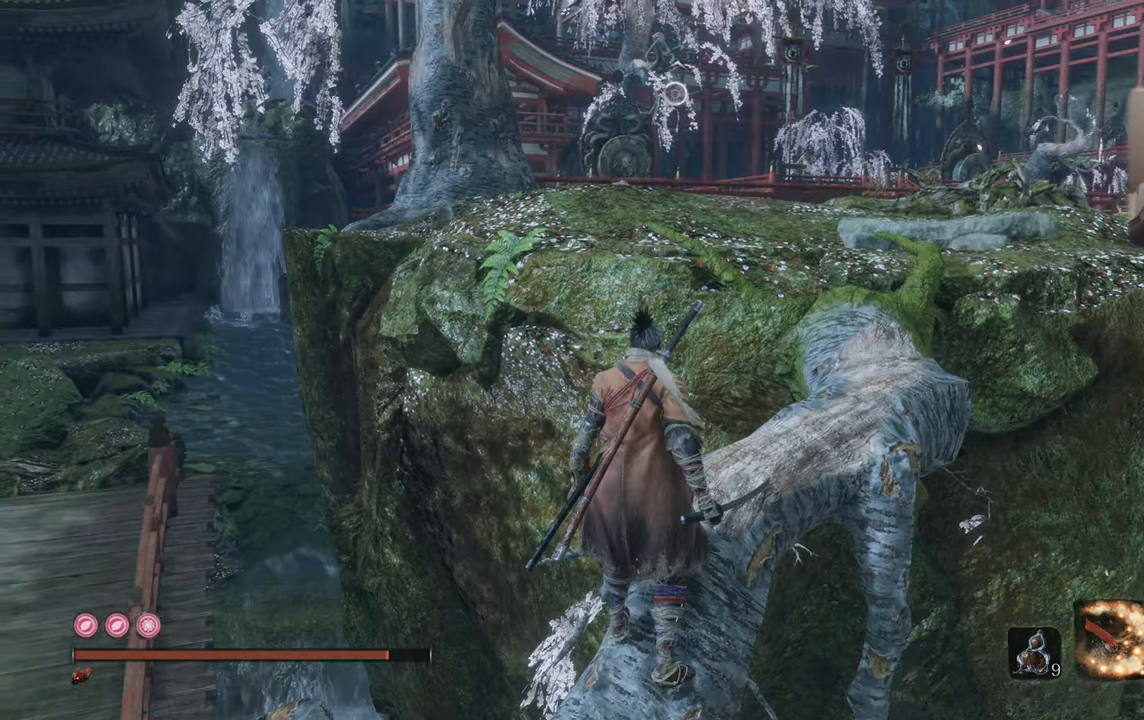
{"buttons": [], "left_stick": "center", "right_stick": "center", "events": []}
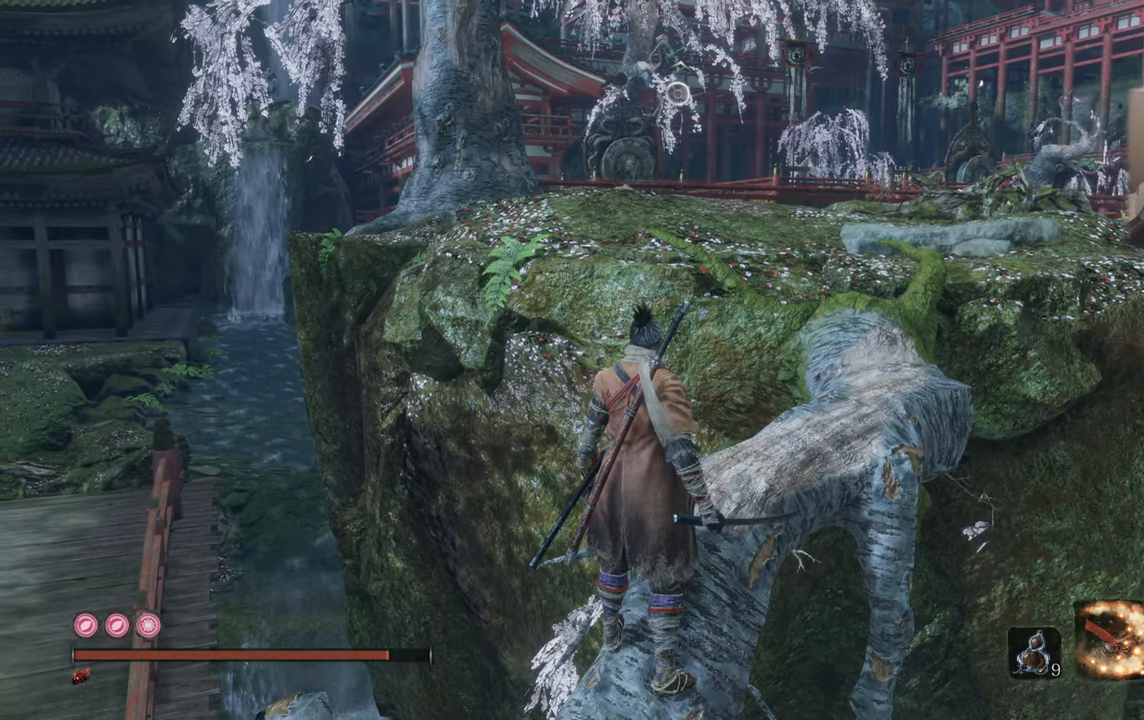
{"buttons": [], "left_stick": "center", "right_stick": "center", "events": []}
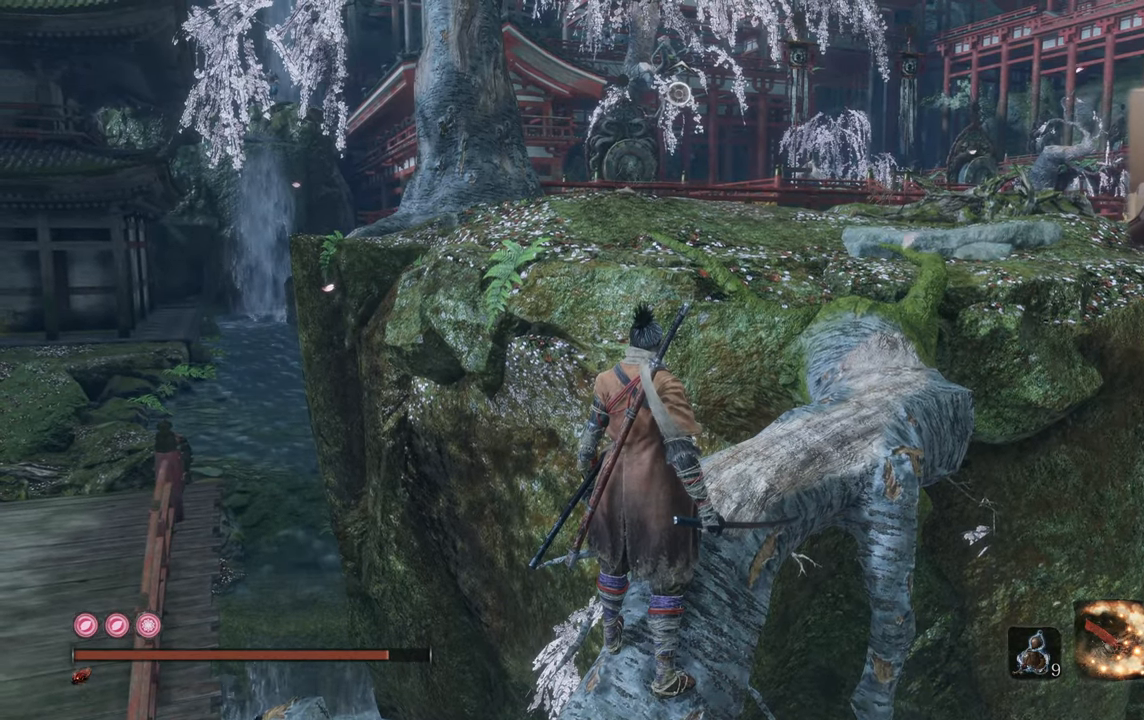
{"buttons": [], "left_stick": "center", "right_stick": "center", "events": []}
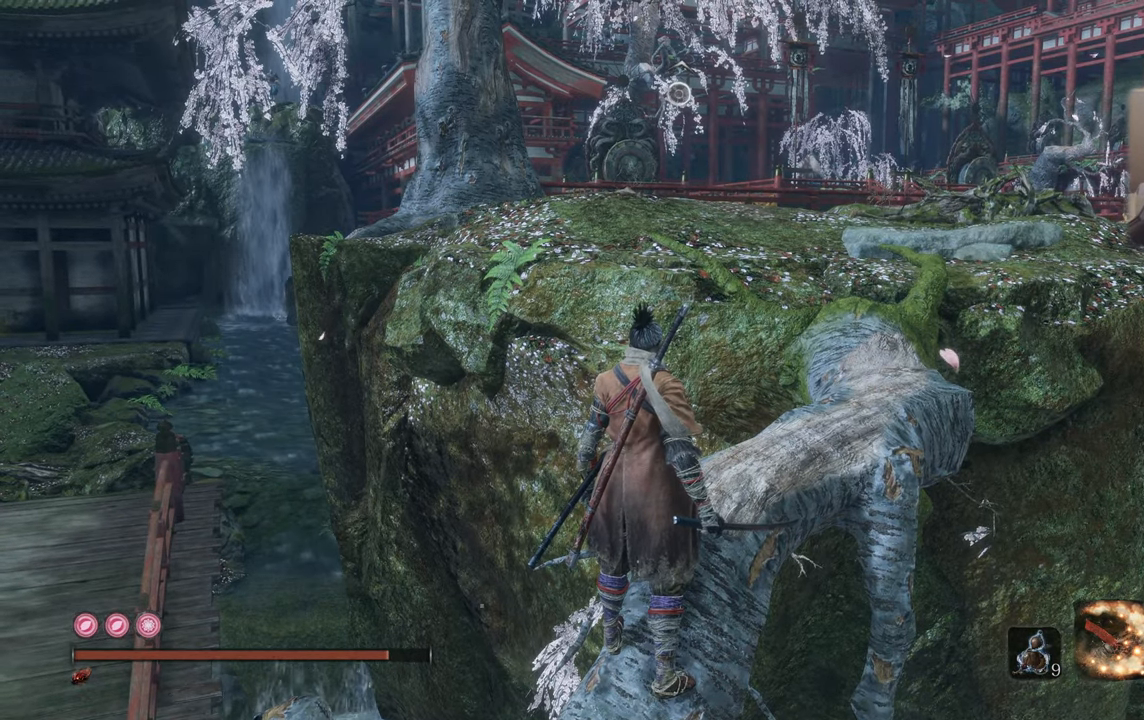
{"buttons": [], "left_stick": "center", "right_stick": "center", "events": []}
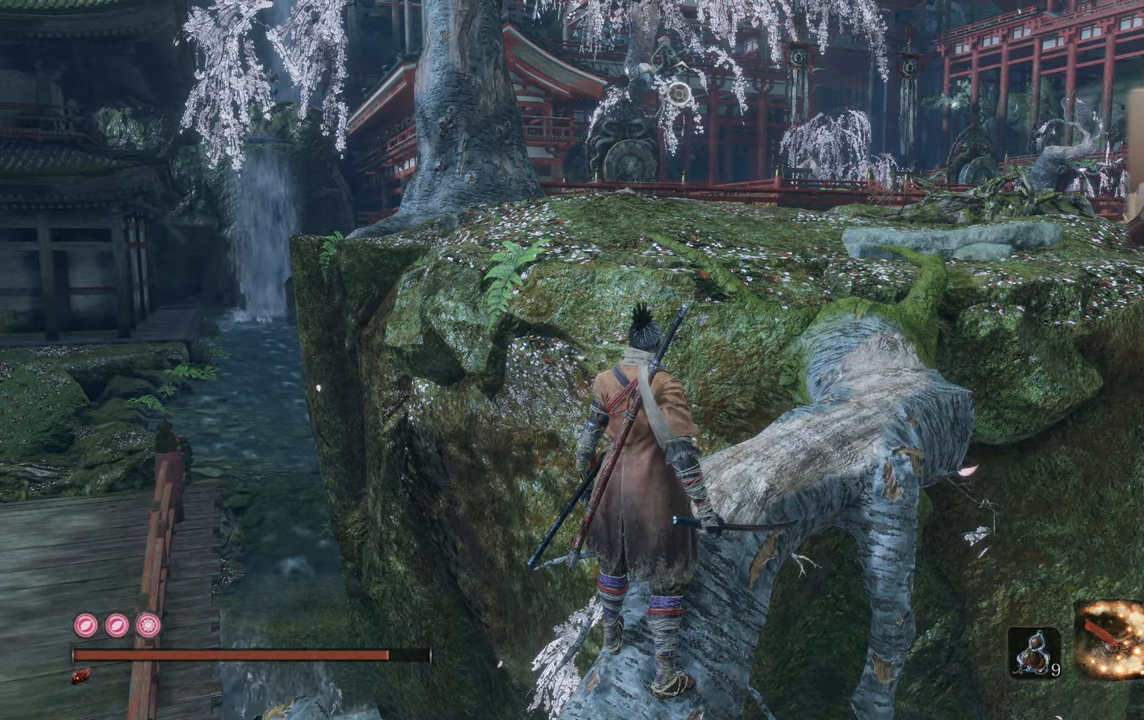
{"buttons": [], "left_stick": "center", "right_stick": "center", "events": []}
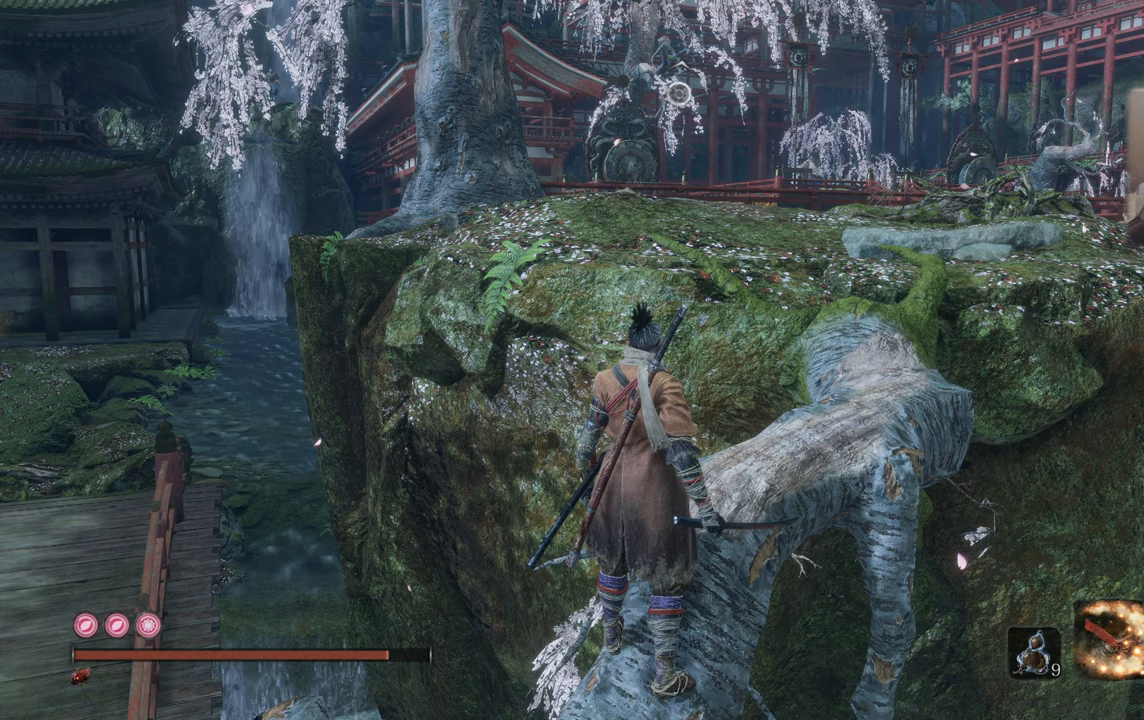
{"buttons": [], "left_stick": "center", "right_stick": "center", "events": []}
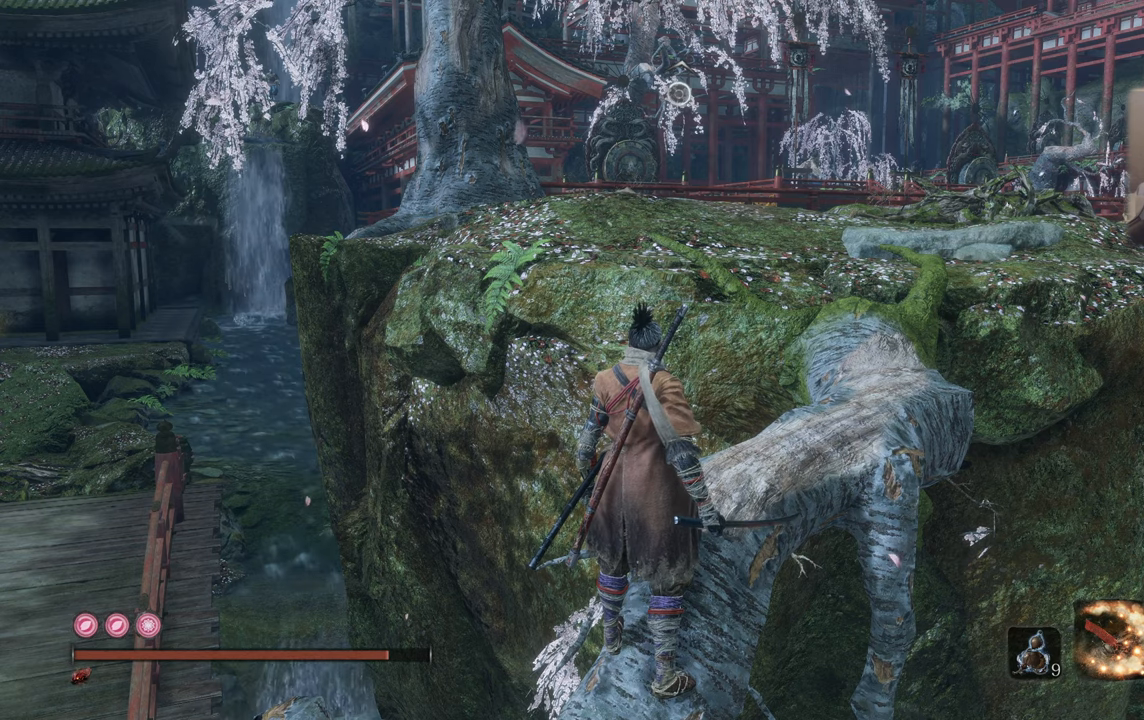
{"buttons": [], "left_stick": "center", "right_stick": "right", "events": [[250, "right_stick", "right"]]}
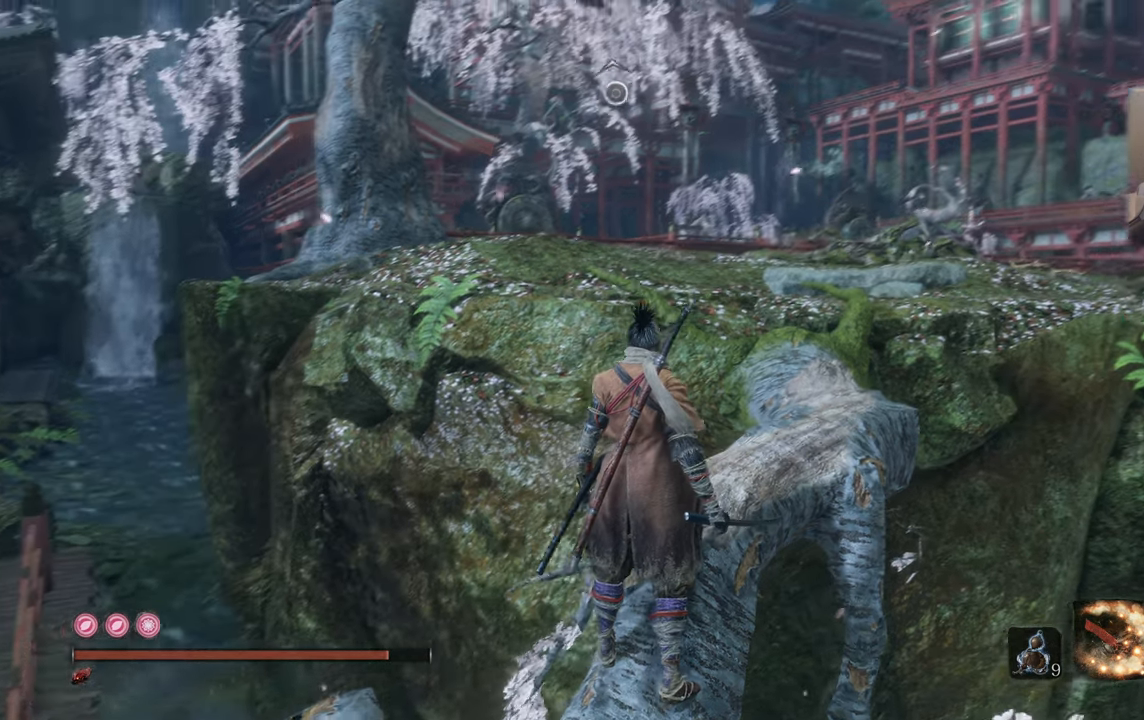
{"buttons": [], "left_stick": "center", "right_stick": "right", "events": [[217, "right_stick", "center"], [317, "right_stick", "right"]]}
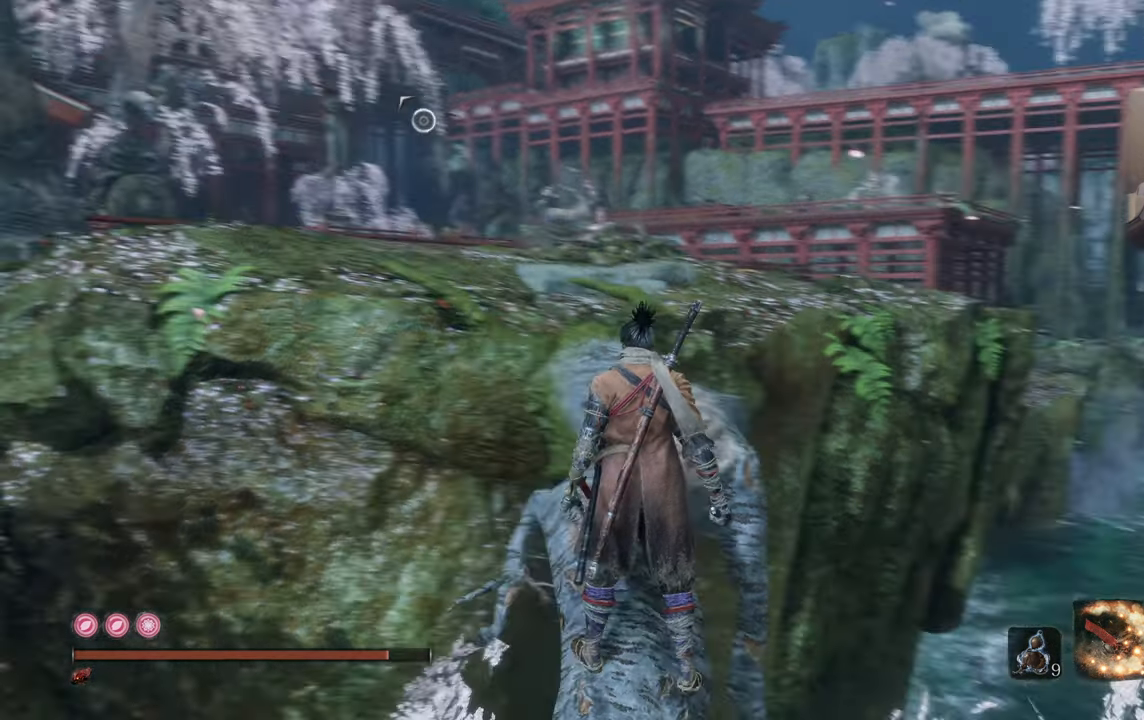
{"buttons": [], "left_stick": "center", "right_stick": "center", "events": [[50, "right_stick", "center"]]}
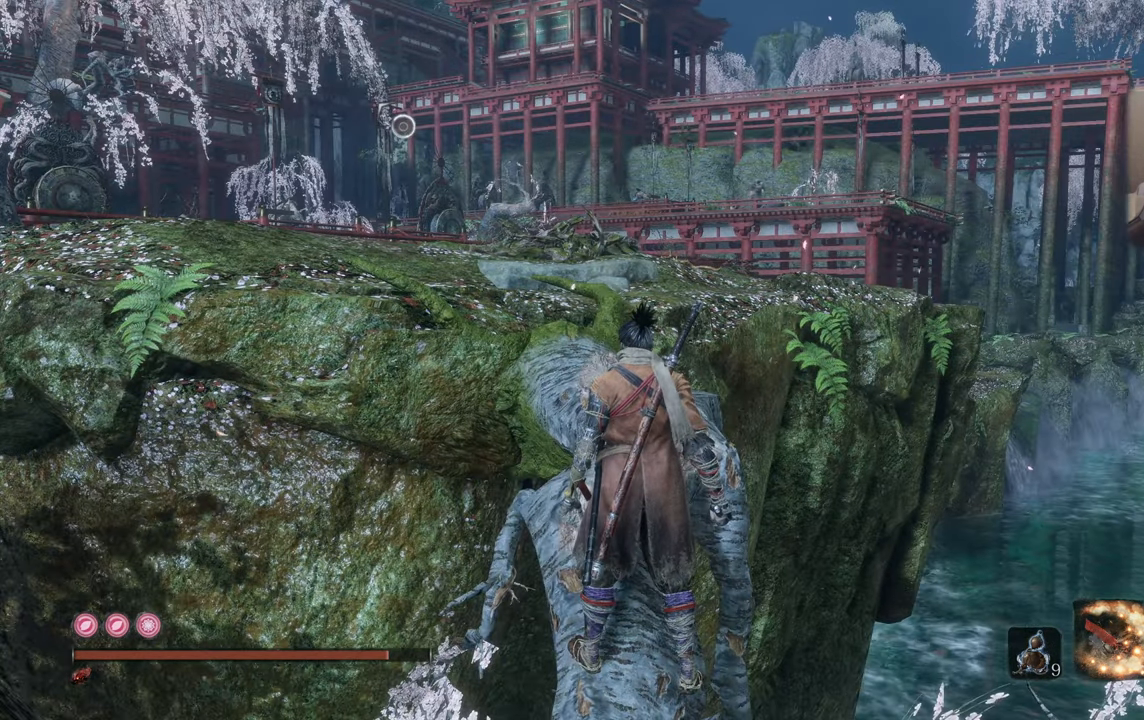
{"buttons": [], "left_stick": "center", "right_stick": "center", "events": [[150, "right_stick", "left"], [333, "right_stick", "center"]]}
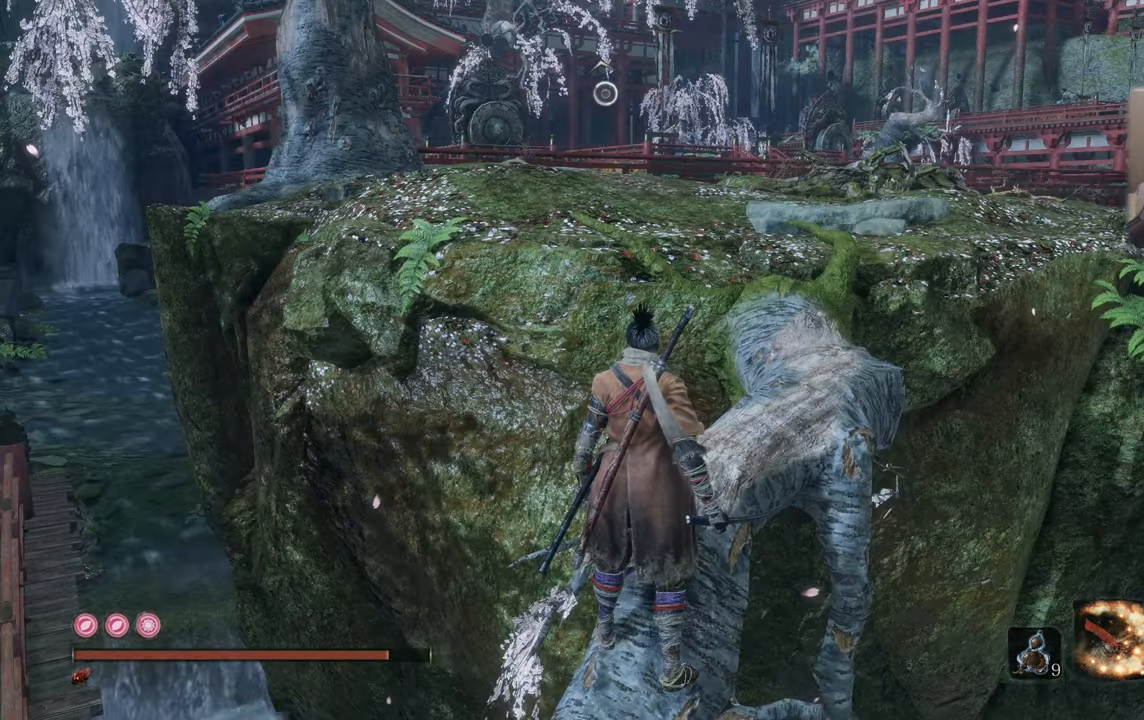
{"buttons": [], "left_stick": "center", "right_stick": "center", "events": []}
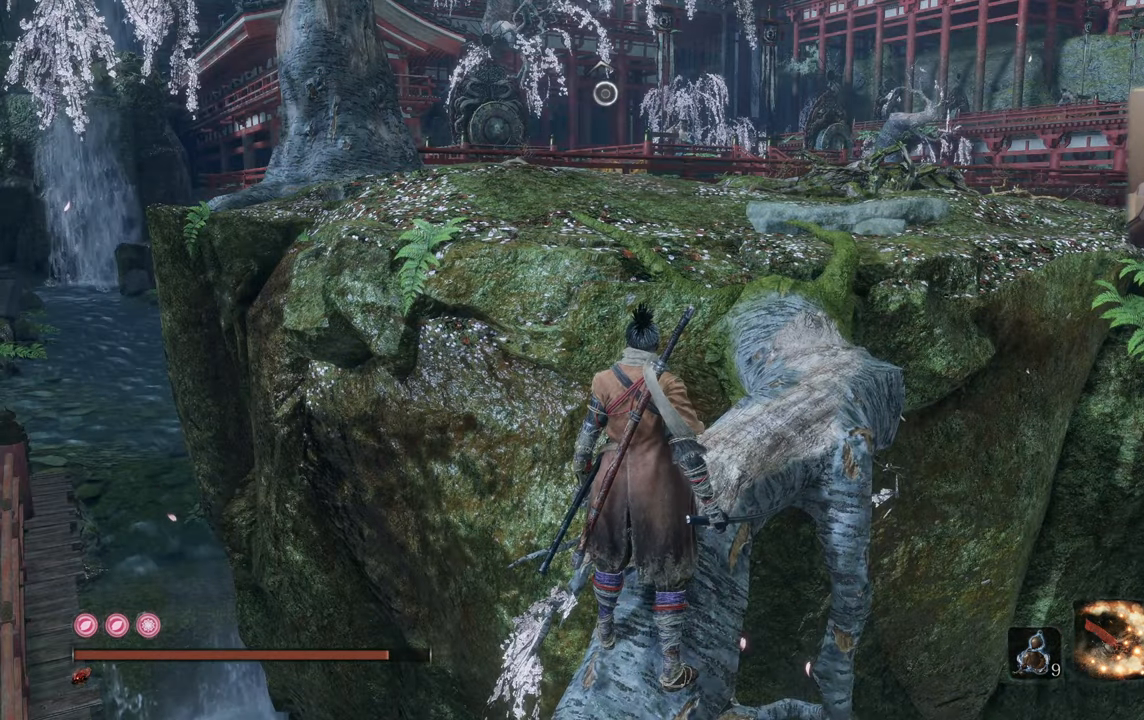
{"buttons": [], "left_stick": "center", "right_stick": "center", "events": []}
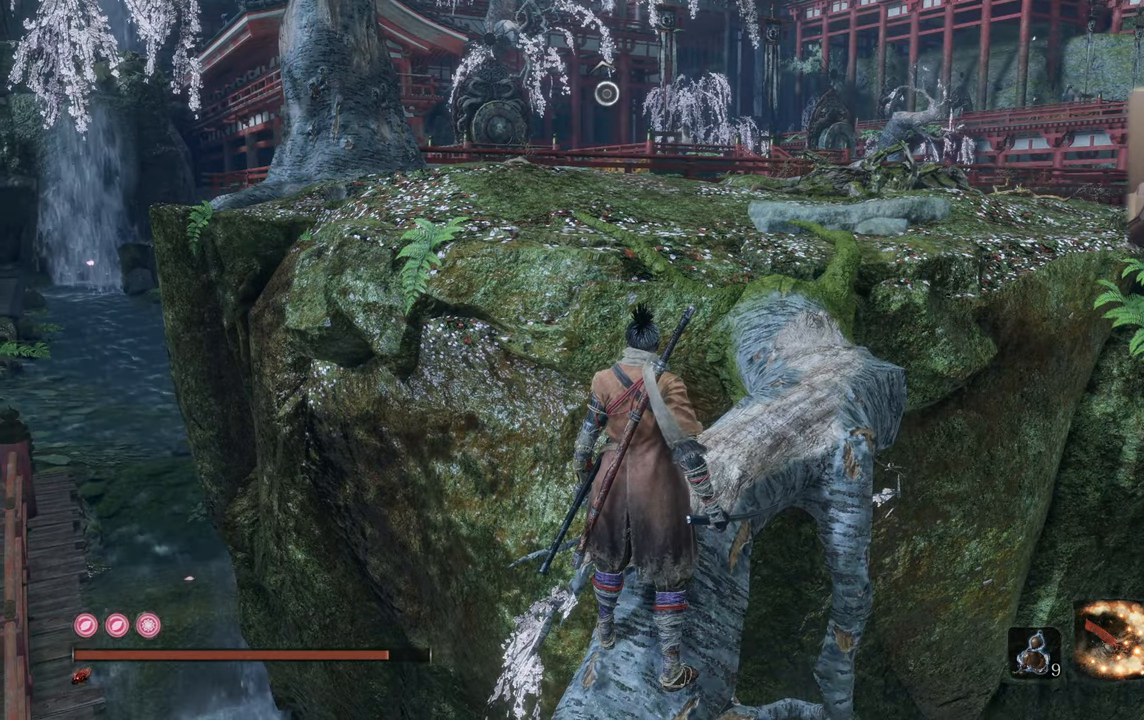
{"buttons": [], "left_stick": "center", "right_stick": "left", "events": [[233, "right_stick", "left"]]}
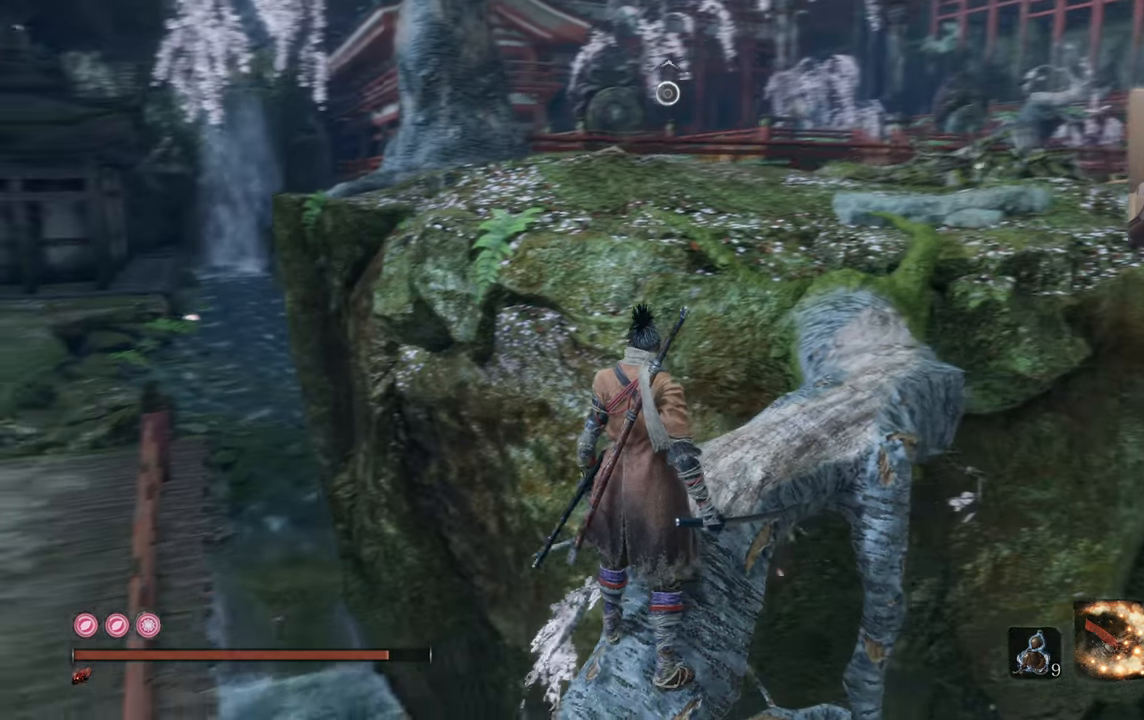
{"buttons": [], "left_stick": "center", "right_stick": "center", "events": [[317, "right_stick", "center"]]}
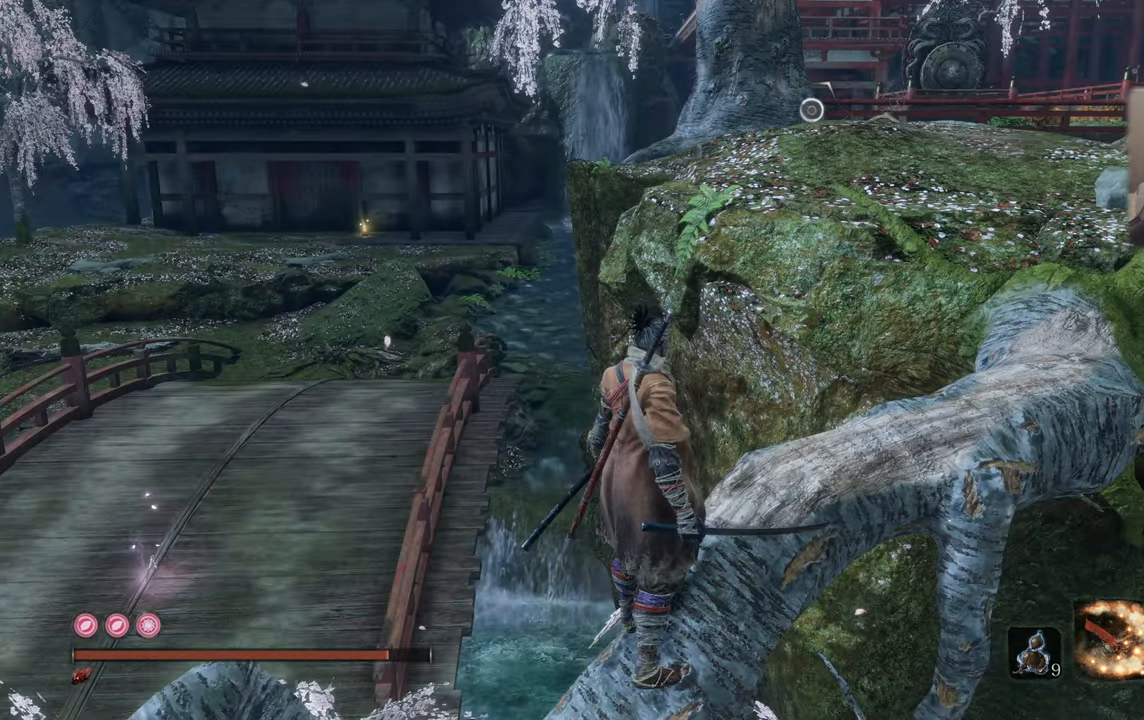
{"buttons": [], "left_stick": "center", "right_stick": "center", "events": []}
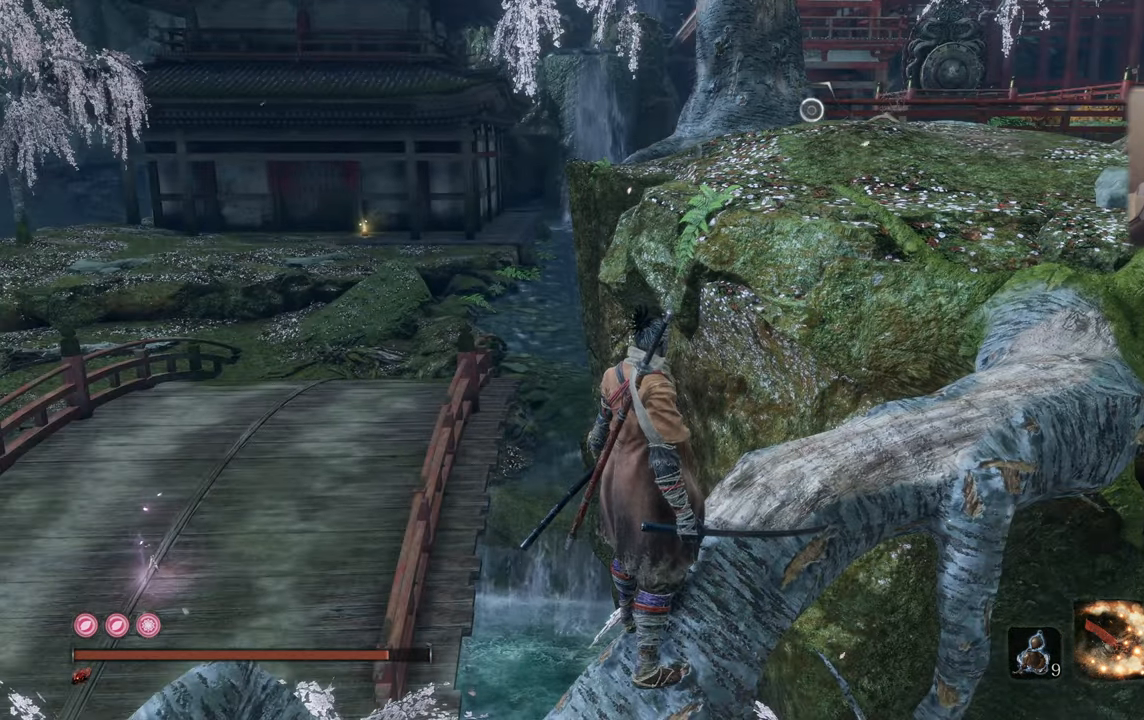
{"buttons": [], "left_stick": "center", "right_stick": "center", "events": []}
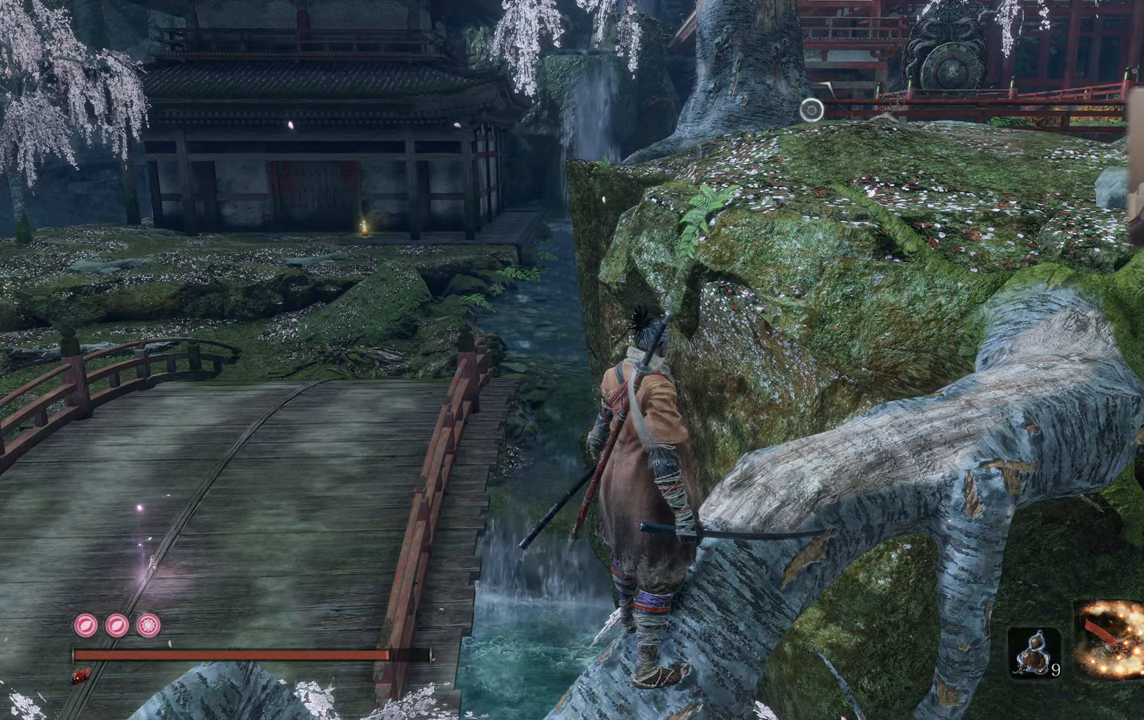
{"buttons": [], "left_stick": "center", "right_stick": "center", "events": [[100, "right_stick", "right"], [267, "right_stick", "center"]]}
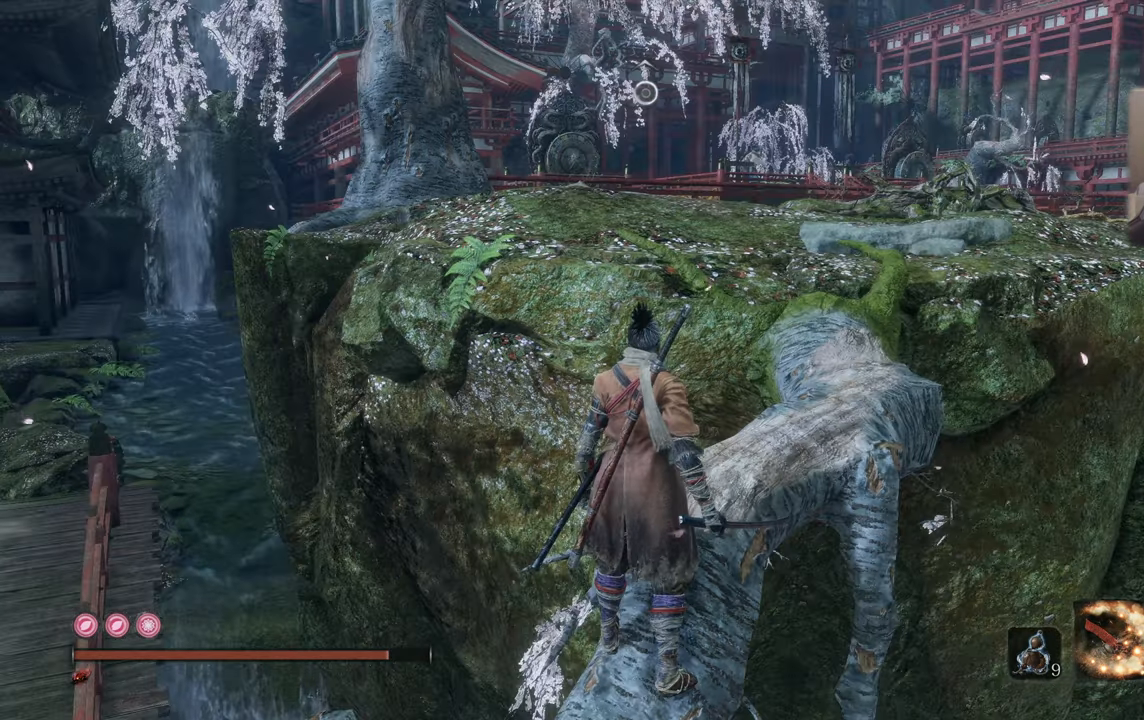
{"buttons": [], "left_stick": "center", "right_stick": "down", "events": [[34, "right_stick", "right"], [167, "right_stick", "center"], [484, "right_stick", "down"]]}
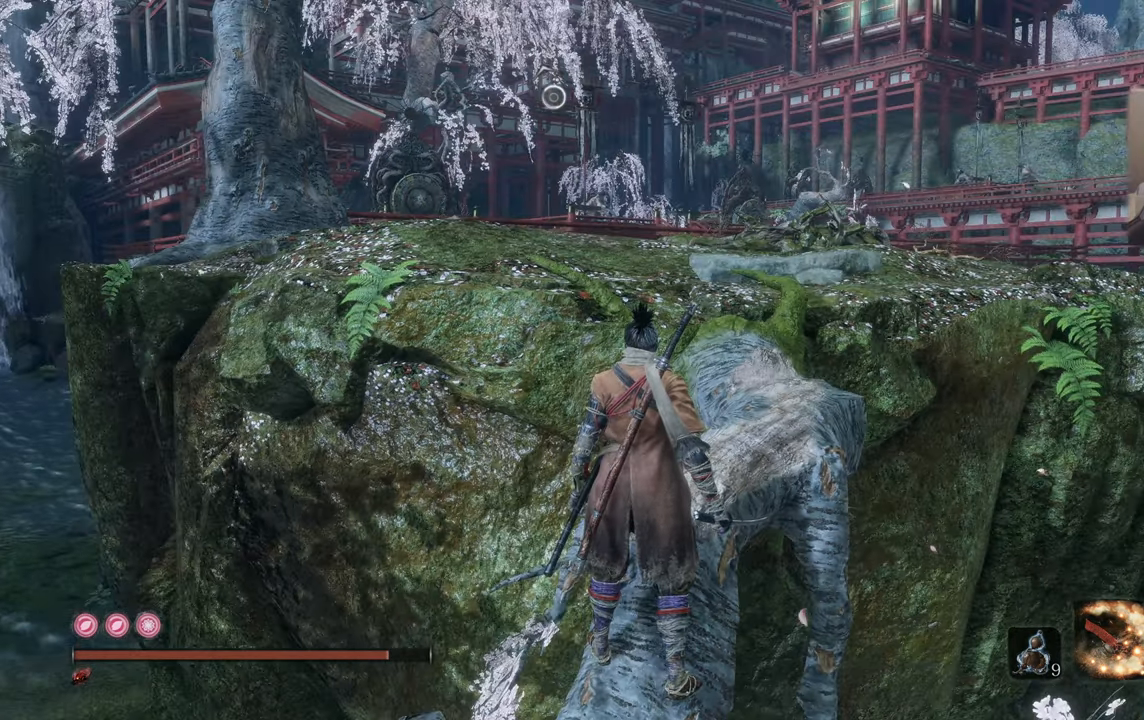
{"buttons": [], "left_stick": "center", "right_stick": "up-right", "events": [[117, "right_stick", "center"], [467, "right_stick", "up-right"]]}
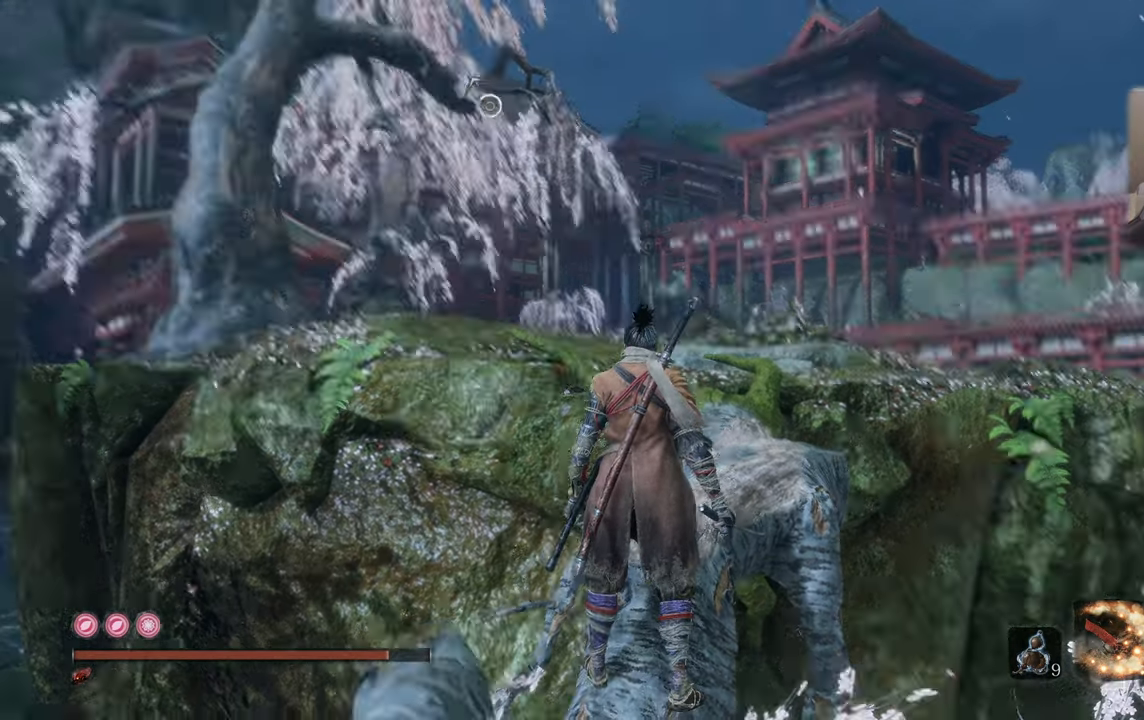
{"buttons": [], "left_stick": "center", "right_stick": "up-left", "events": [[100, "right_stick", "center"], [434, "right_stick", "up-left"]]}
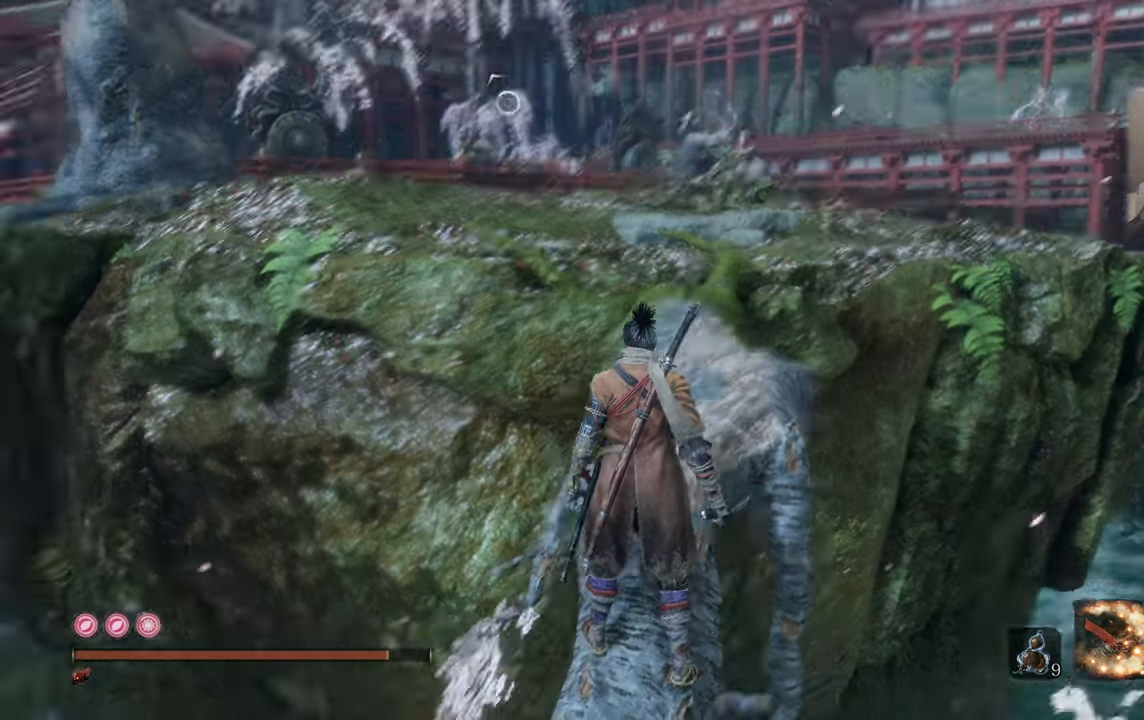
{"buttons": [], "left_stick": "center", "right_stick": "up-left", "events": [[300, "right_stick", "center"], [500, "right_stick", "up-left"]]}